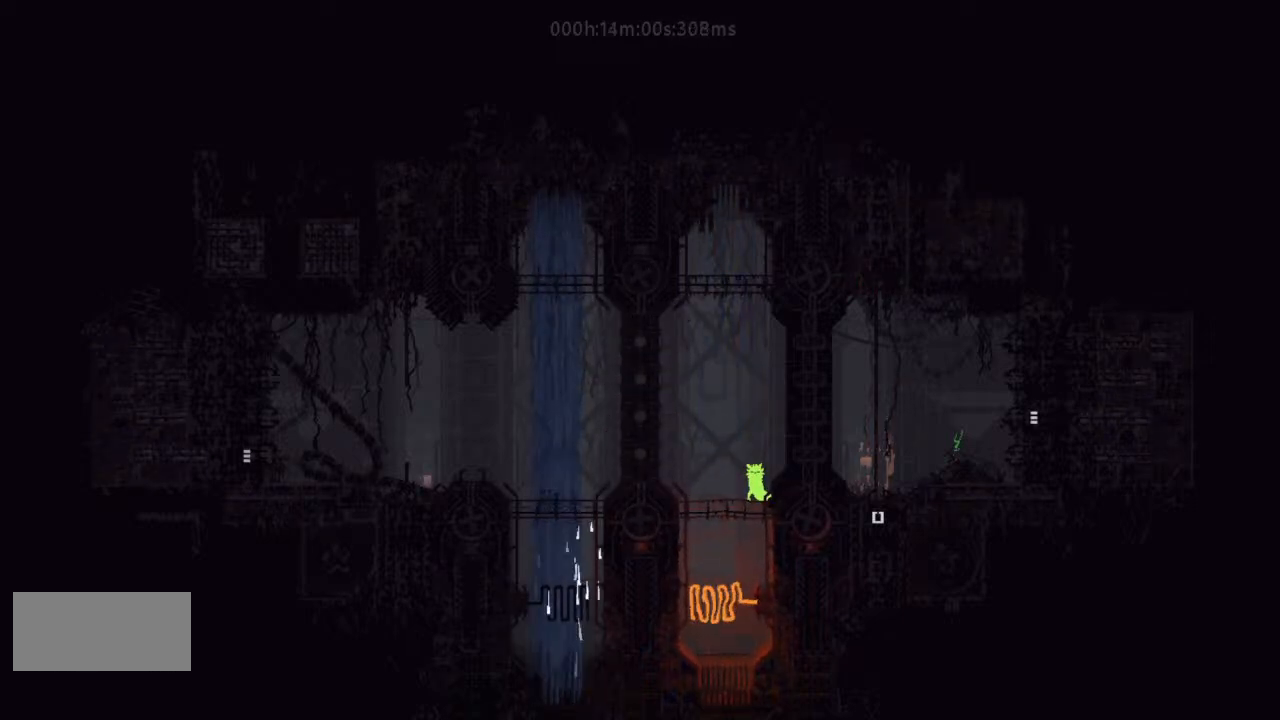
Gameplay with keyboard and mouse; each line is a JSON object with the keys held at the frame after it. "events" lists presses ("down") and releases ("up") of "down", "g", "j", "left", "right", "t" and "up" between this image and that frame as [ms after this image, input, new state], when the widget could be followed in between. No other keys are recorded. Mouse buttons are not recorded. Not read: mouse_move r.
{"keys": ["left"], "events": [[333, "right", "down"], [467, "right", "up"], [500, "left", "down"]]}
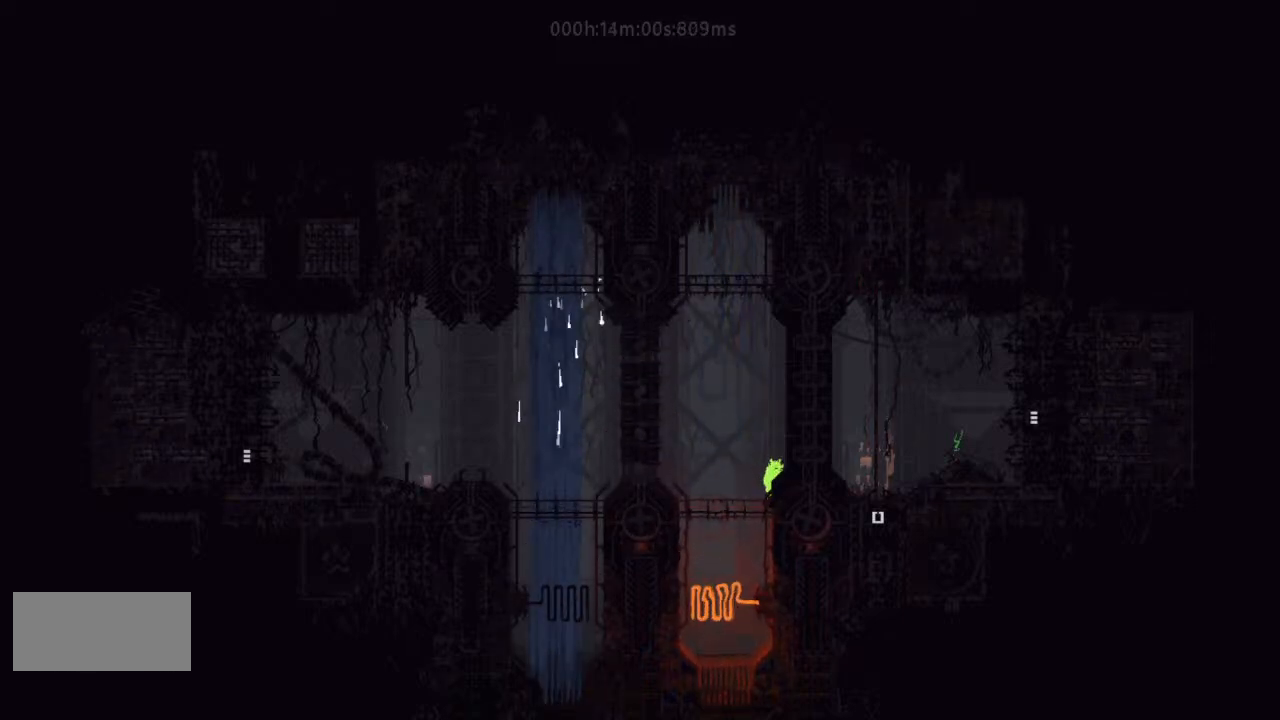
{"keys": [], "events": [[400, "j", "down"], [400, "left", "up"], [400, "right", "down"], [467, "right", "up"], [500, "j", "up"]]}
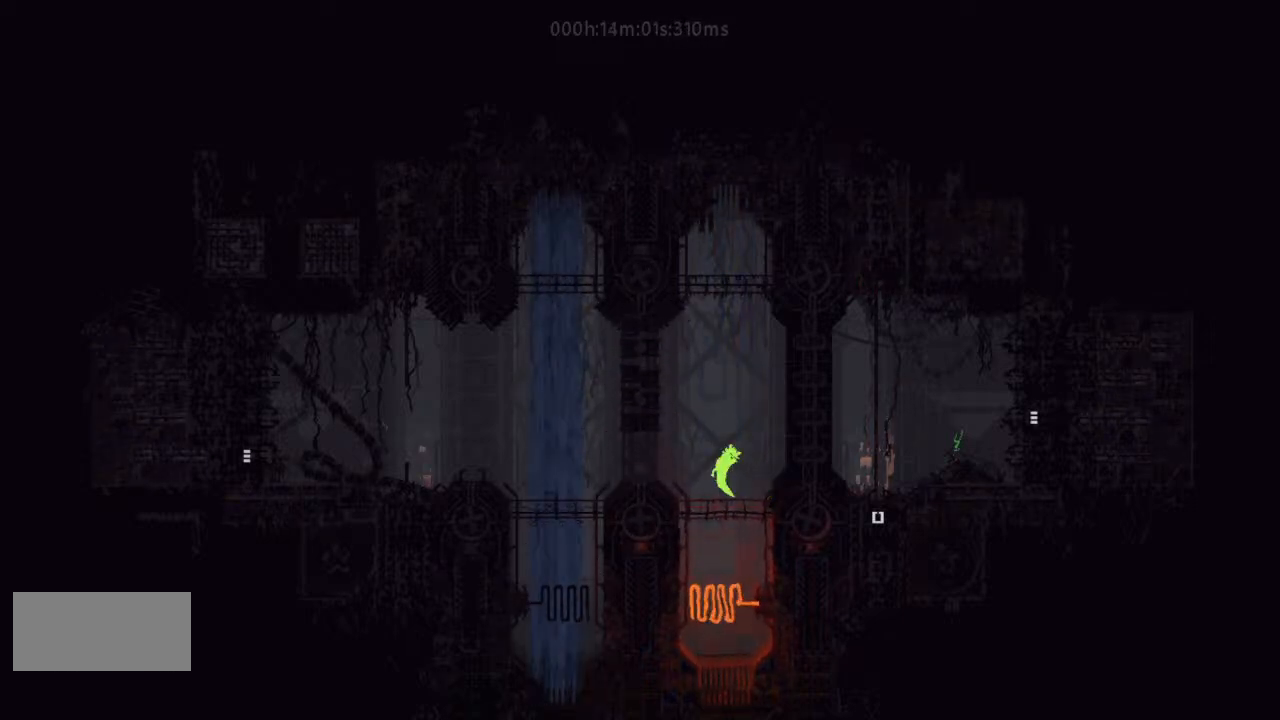
{"keys": ["right", "up"], "events": [[467, "right", "down"], [500, "up", "down"]]}
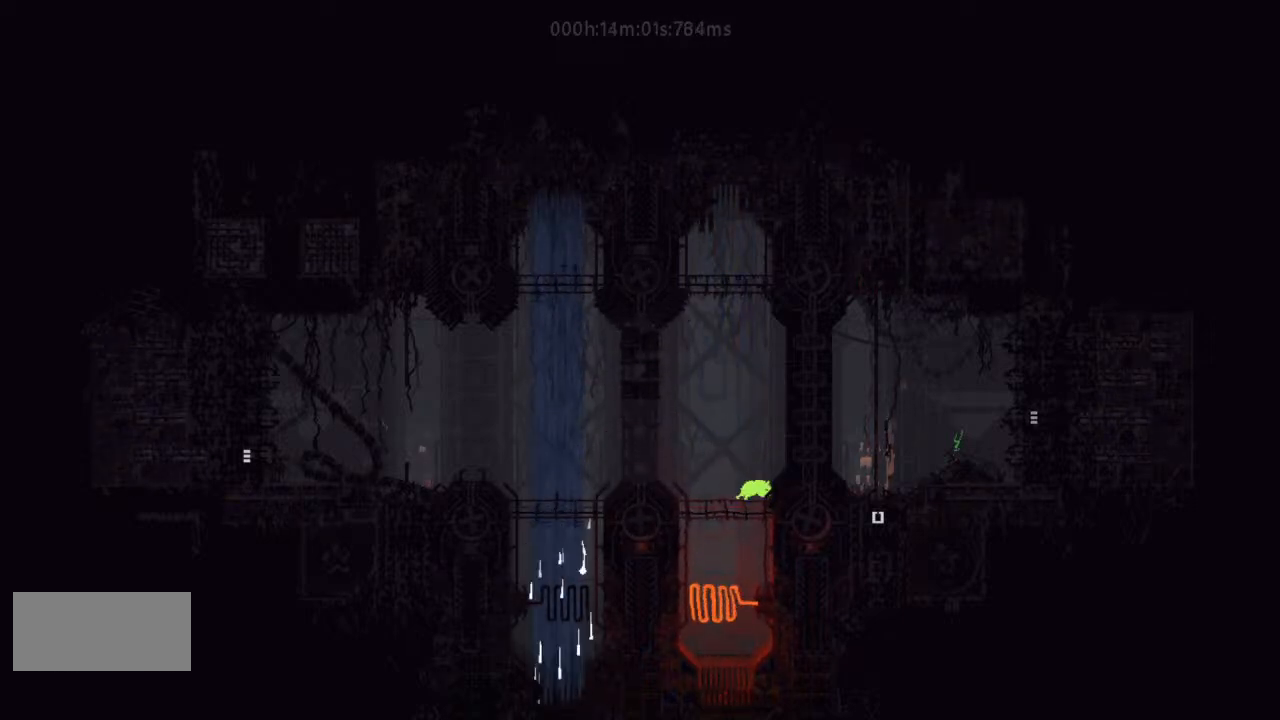
{"keys": [], "events": [[133, "right", "up"], [133, "up", "up"]]}
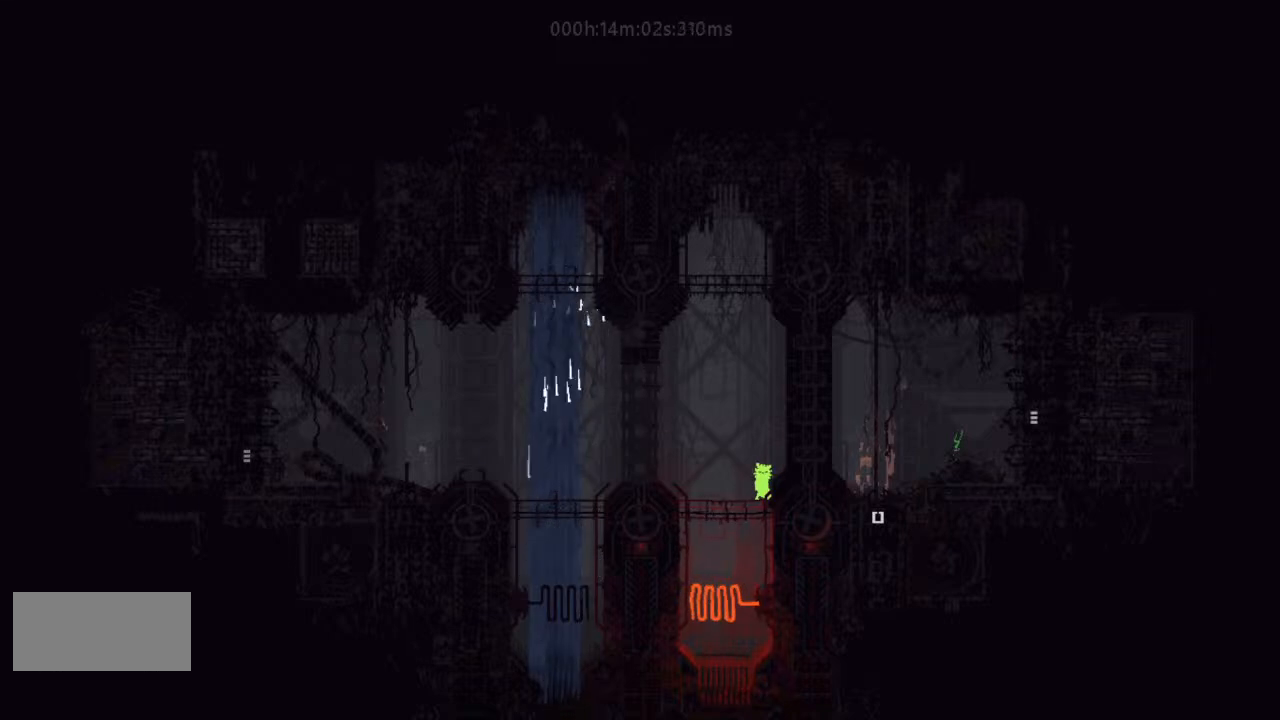
{"keys": [], "events": []}
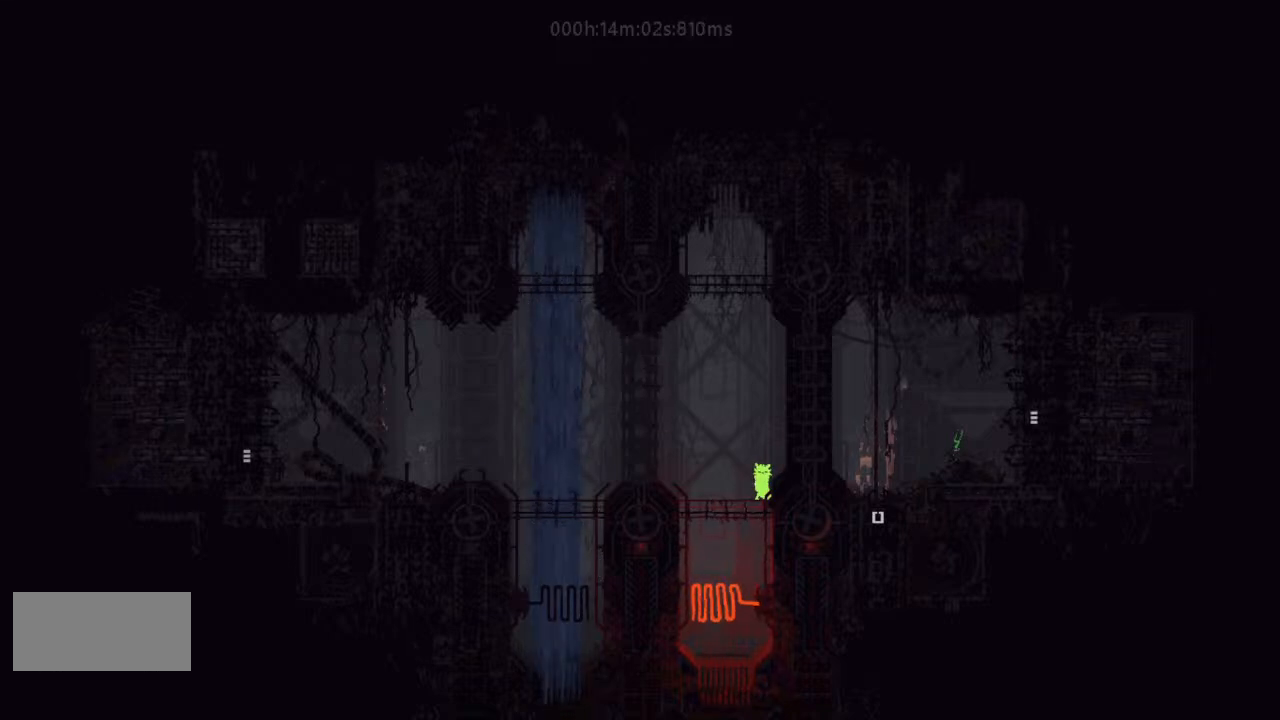
{"keys": ["left"], "events": [[233, "left", "down"]]}
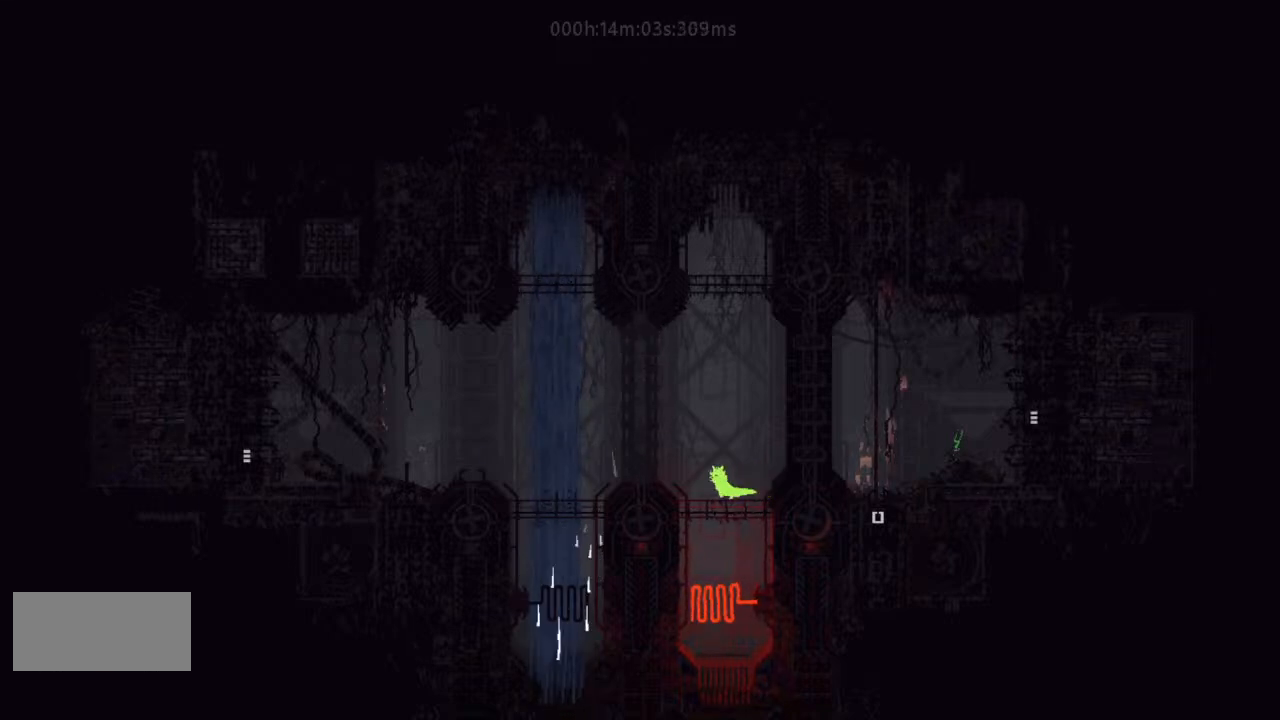
{"keys": ["left"], "events": [[233, "j", "down"], [233, "left", "up"], [233, "right", "down"], [467, "j", "up"], [467, "right", "up"], [500, "left", "down"]]}
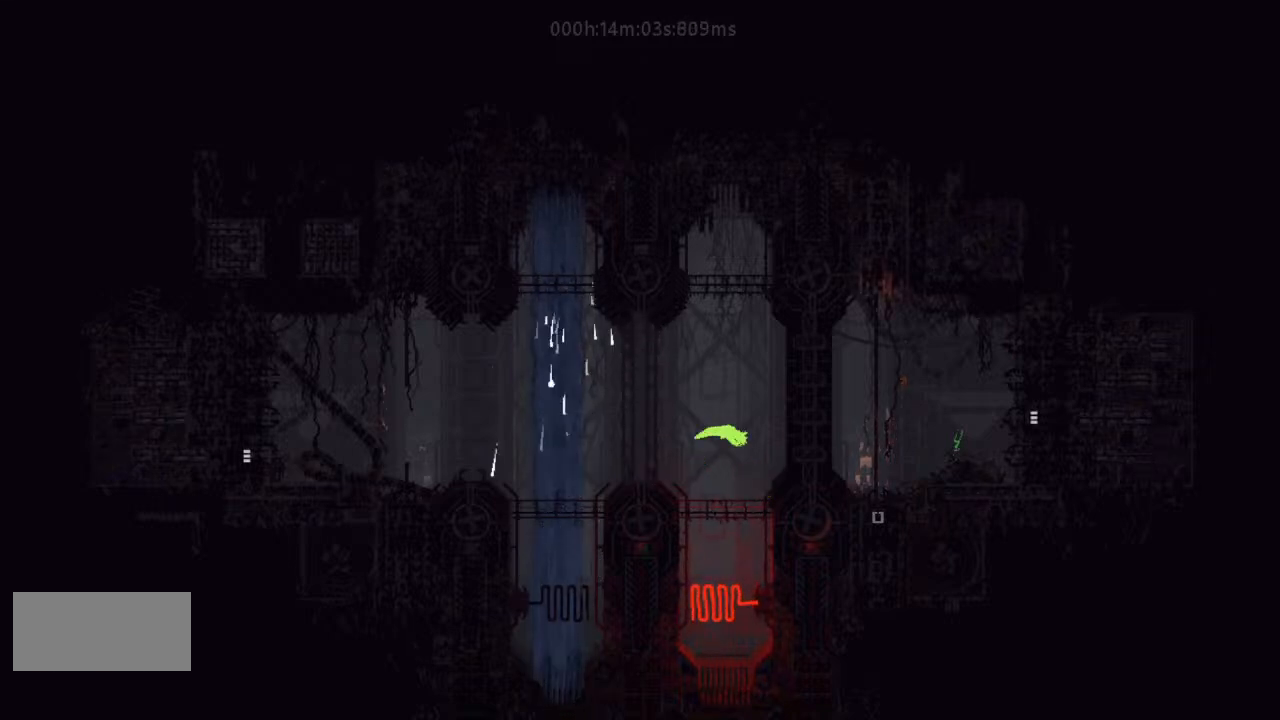
{"keys": ["left"], "events": []}
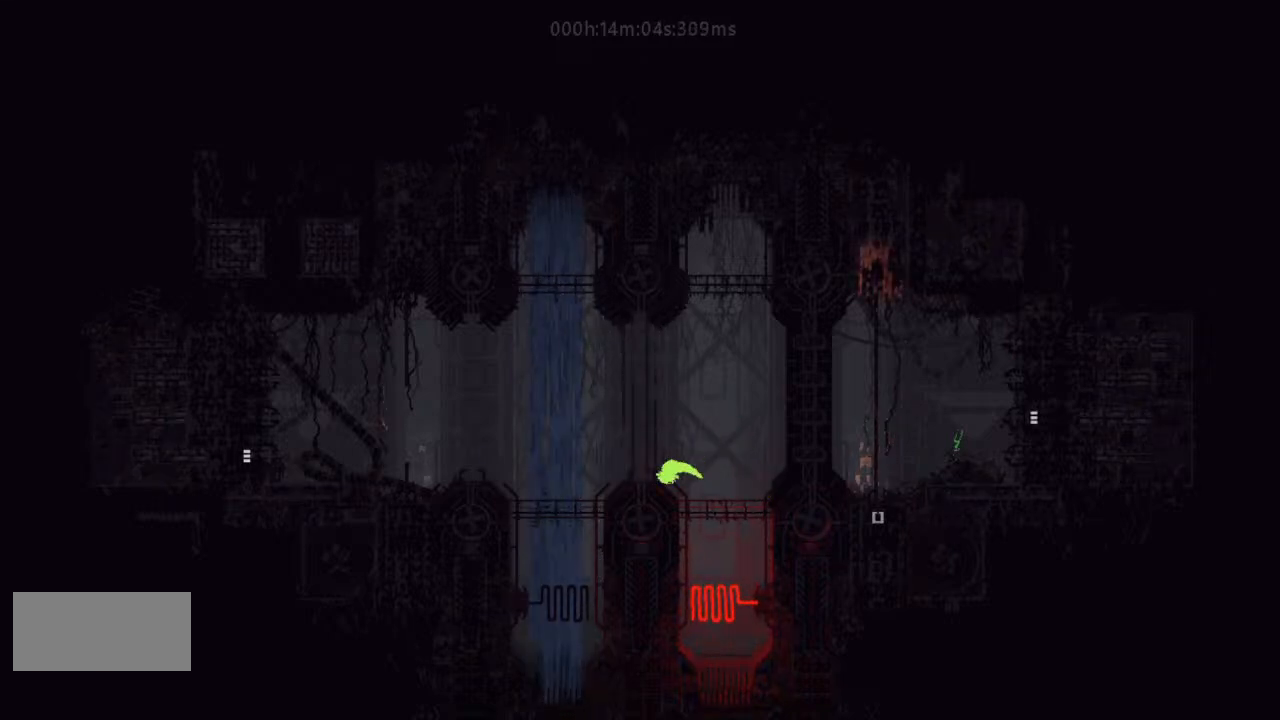
{"keys": ["j", "left"], "events": [[267, "j", "down"]]}
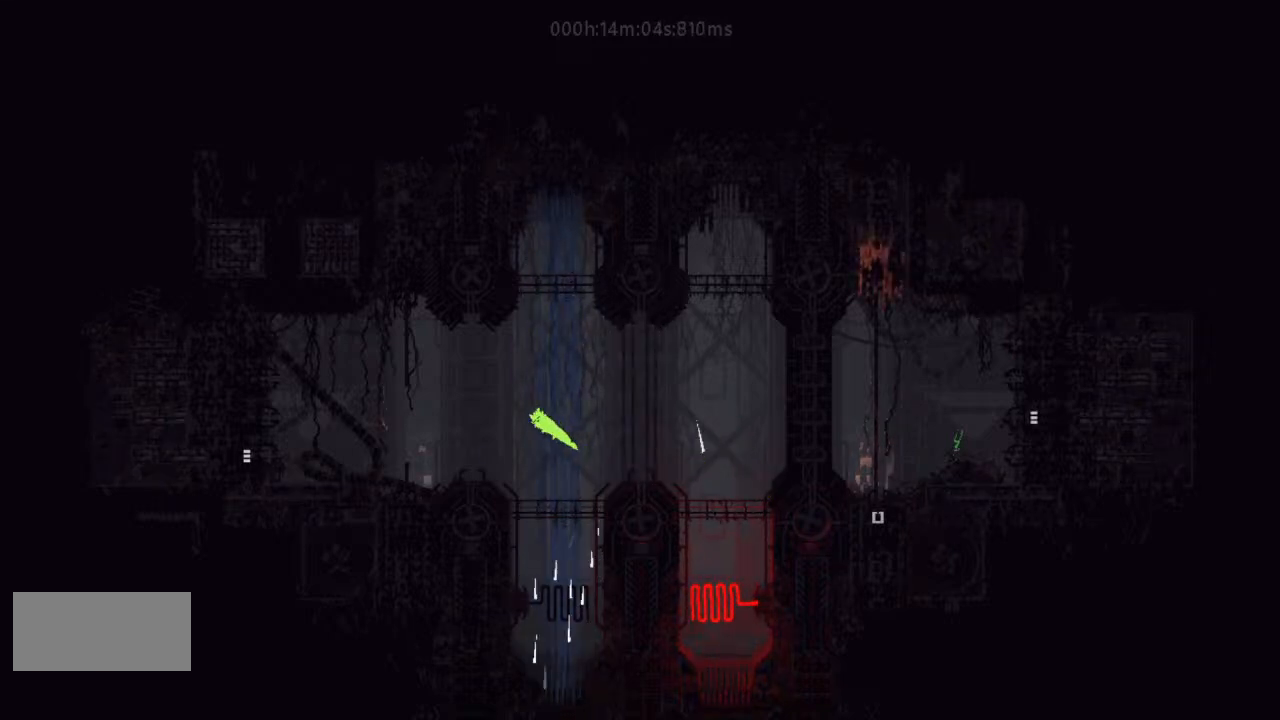
{"keys": ["left"], "events": [[100, "j", "up"], [233, "j", "down"], [267, "j", "up"], [333, "j", "down"], [400, "j", "up"]]}
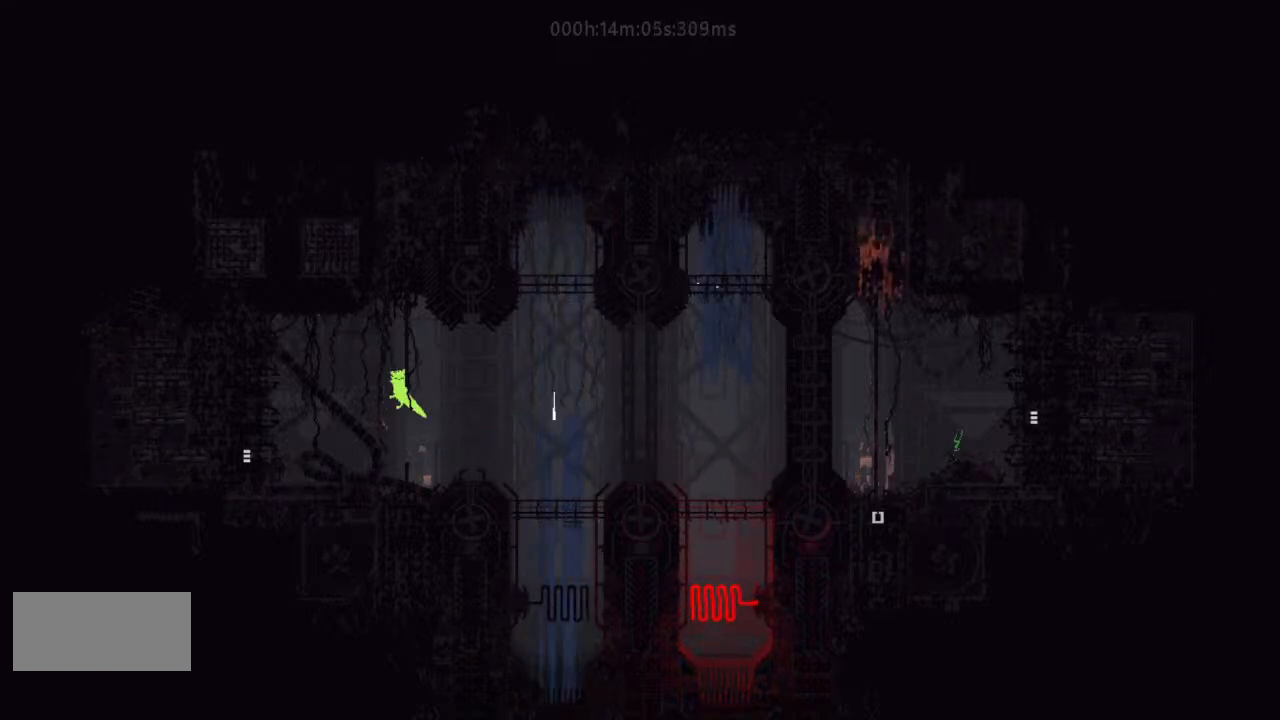
{"keys": ["left"], "events": []}
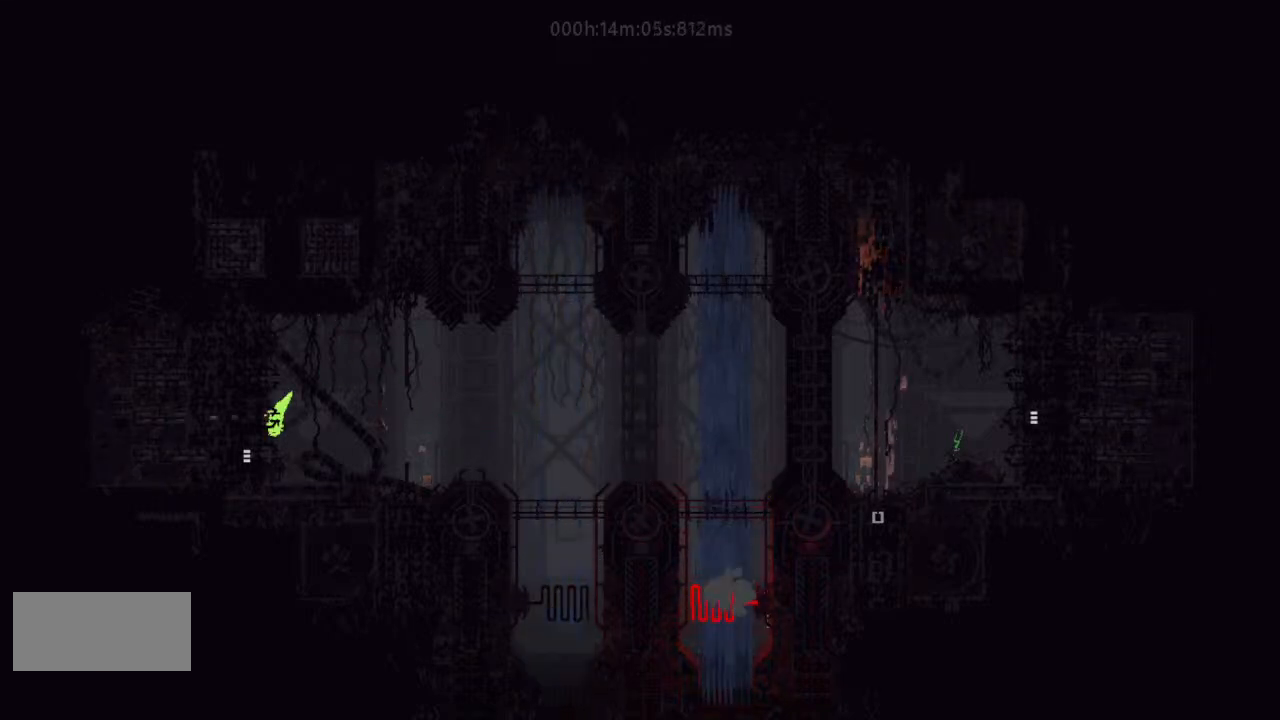
{"keys": ["left"], "events": []}
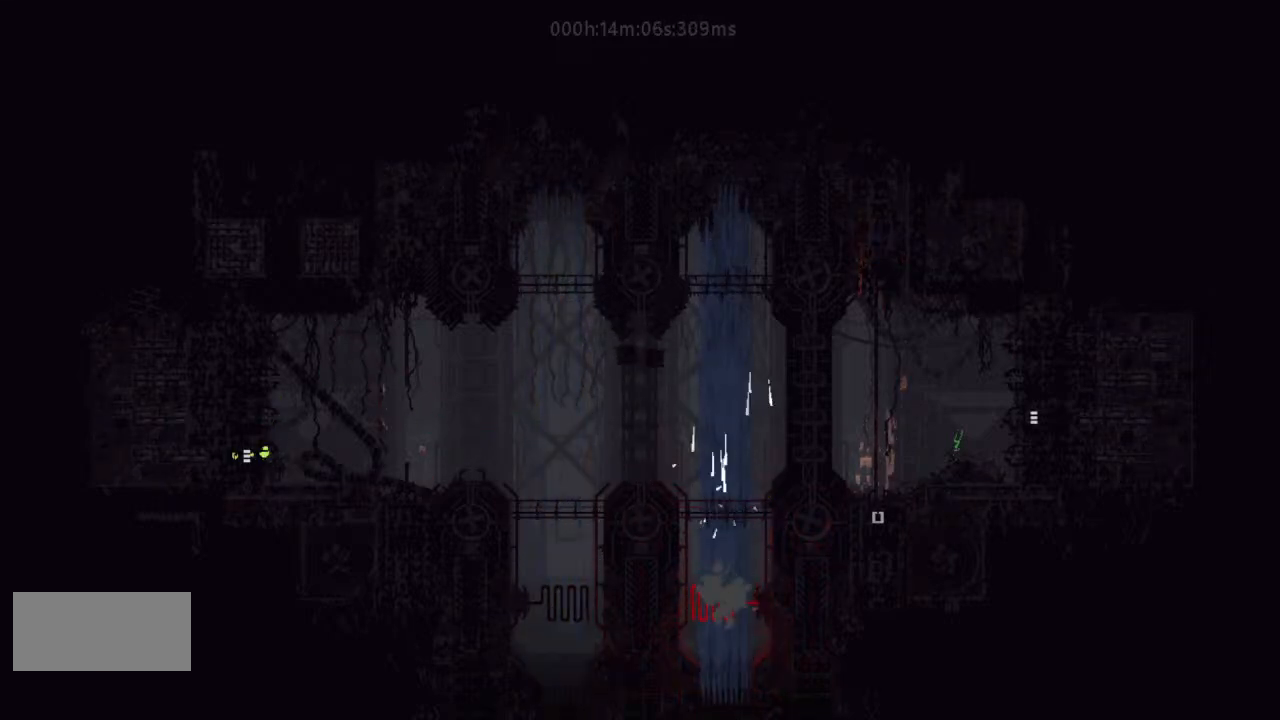
{"keys": ["left"], "events": []}